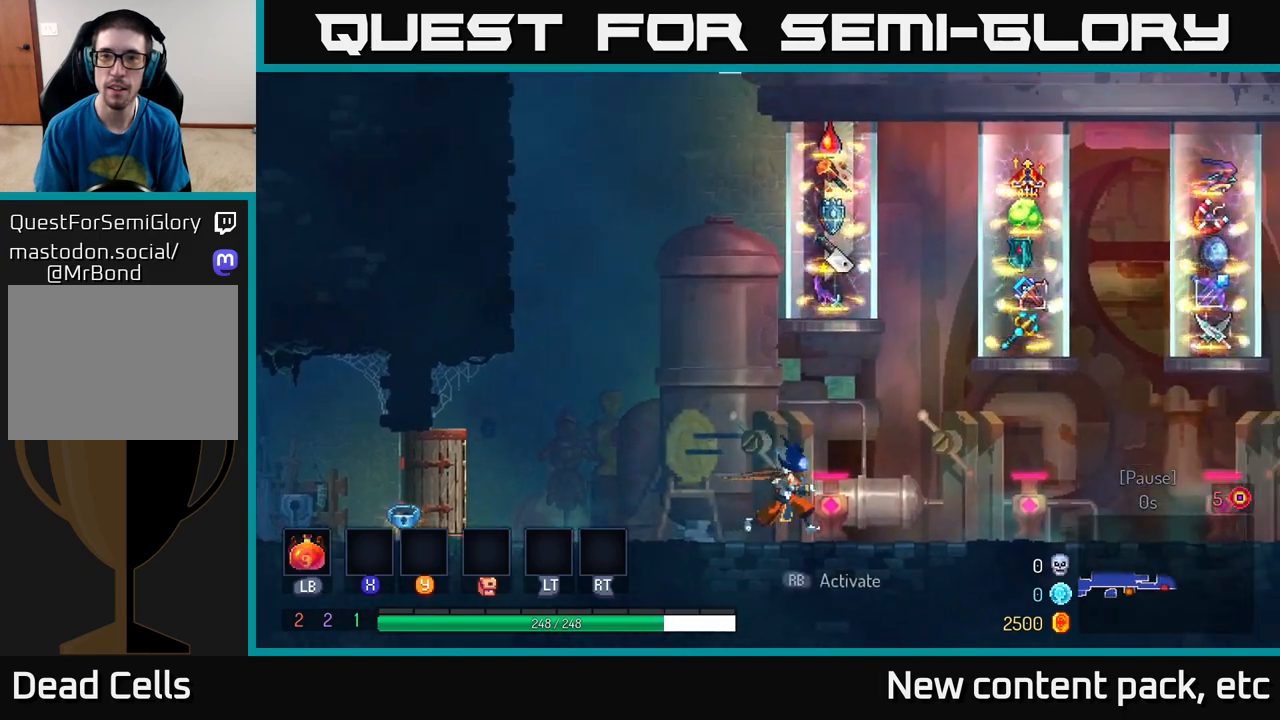
Gameplay with a controller (Xbox layout); each line is a JSON object with the inputs held at the frame after it. "events" lists button and stick changes between this image and that frame as [ms after this image, input, new state], when the widget could be followed in between.
{"buttons": [], "left_stick": "center", "right_stick": "center", "events": [[83, "right_stick", "center"], [167, "left_stick", "center"]]}
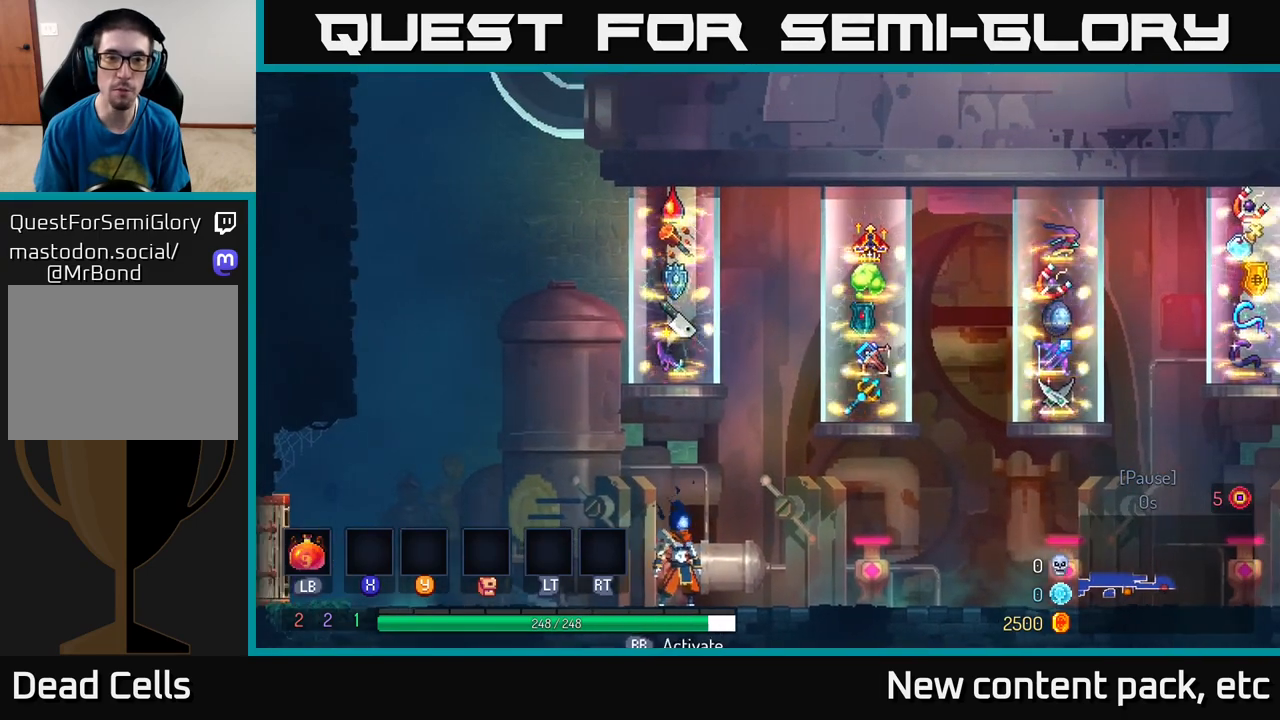
{"buttons": [], "left_stick": "center", "right_stick": "center", "events": []}
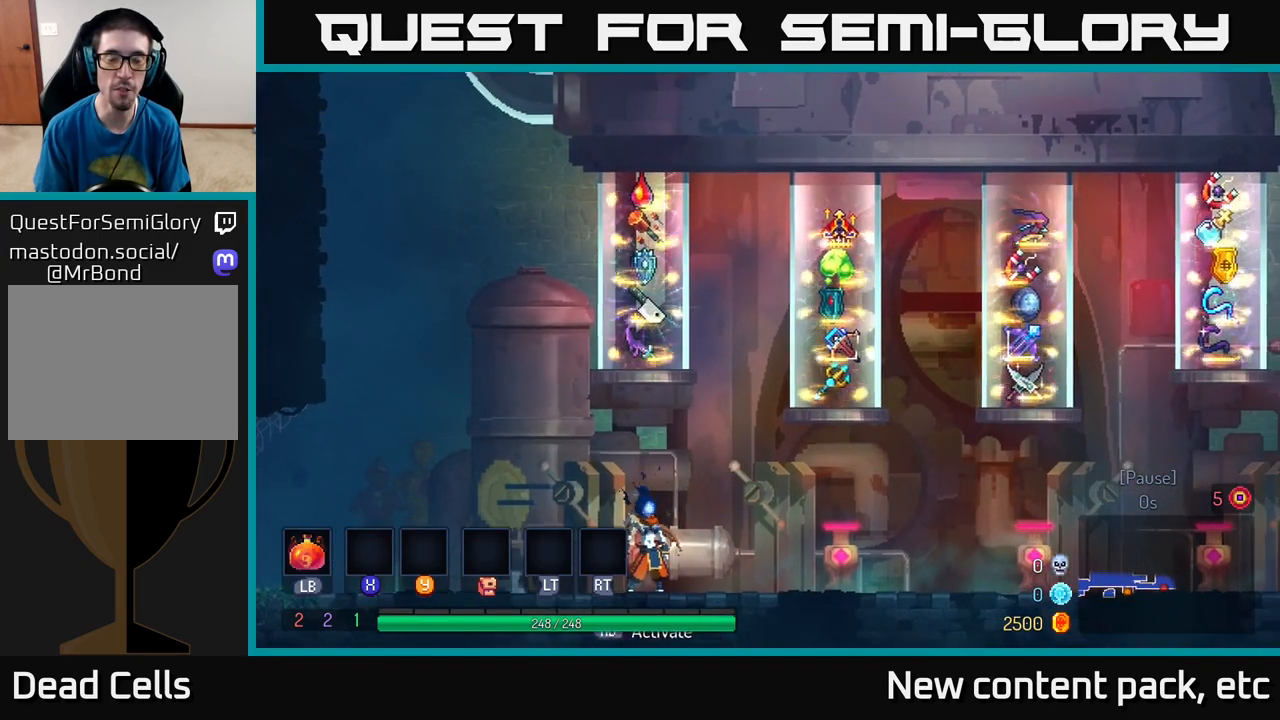
{"buttons": [], "left_stick": "right", "right_stick": "center", "events": [[483, "left_stick", "right"]]}
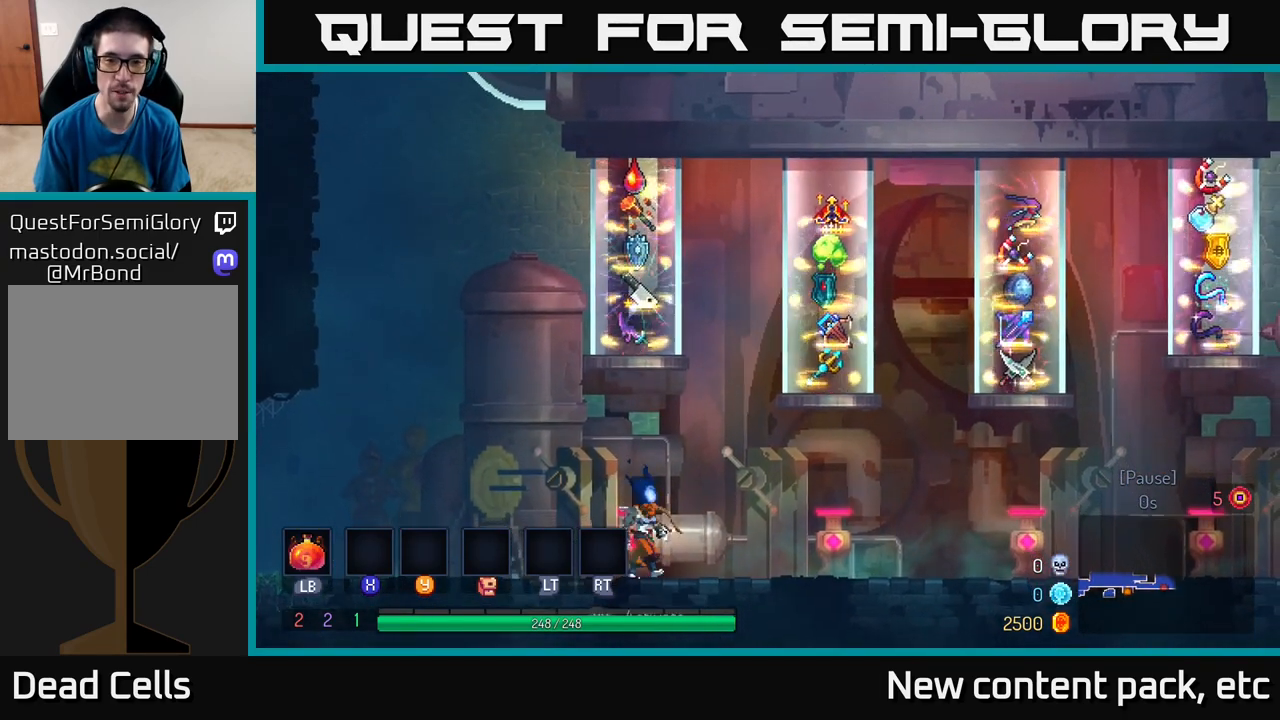
{"buttons": [], "left_stick": "left", "right_stick": "center", "events": [[433, "left_stick", "left"]]}
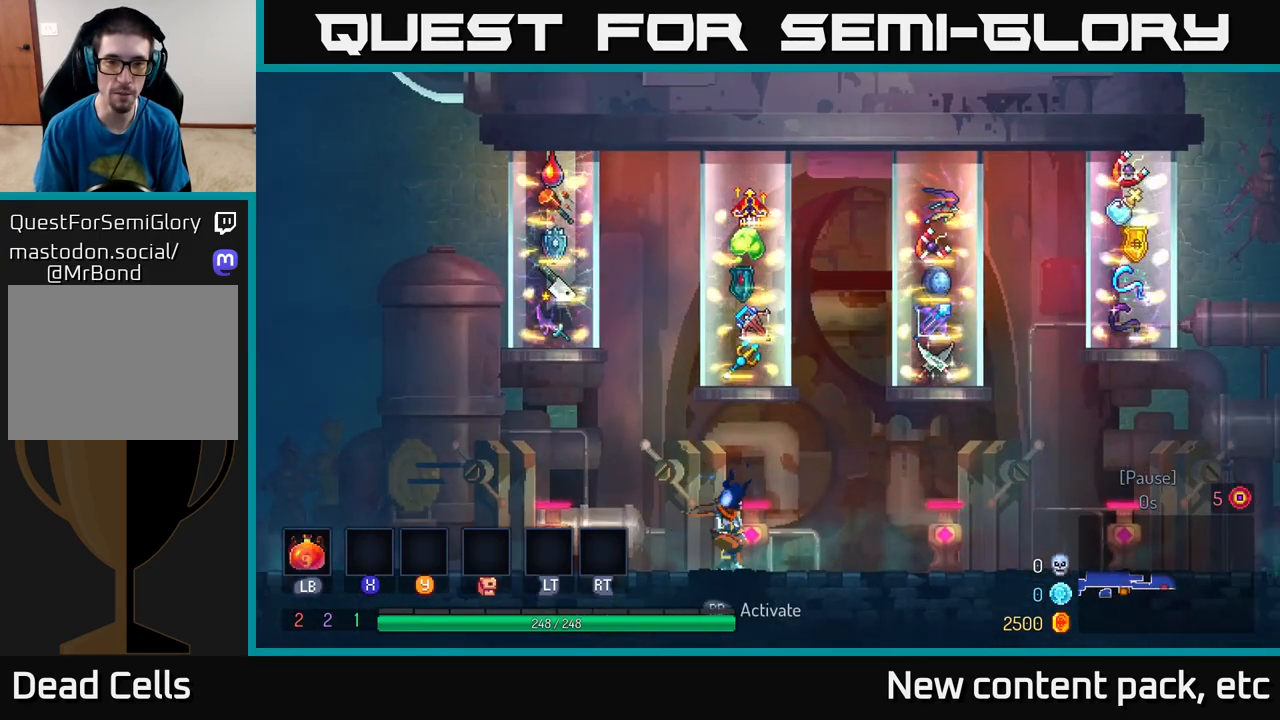
{"buttons": [], "left_stick": "center", "right_stick": "center", "events": [[100, "left_stick", "center"], [283, "left_stick", "right"], [483, "left_stick", "center"]]}
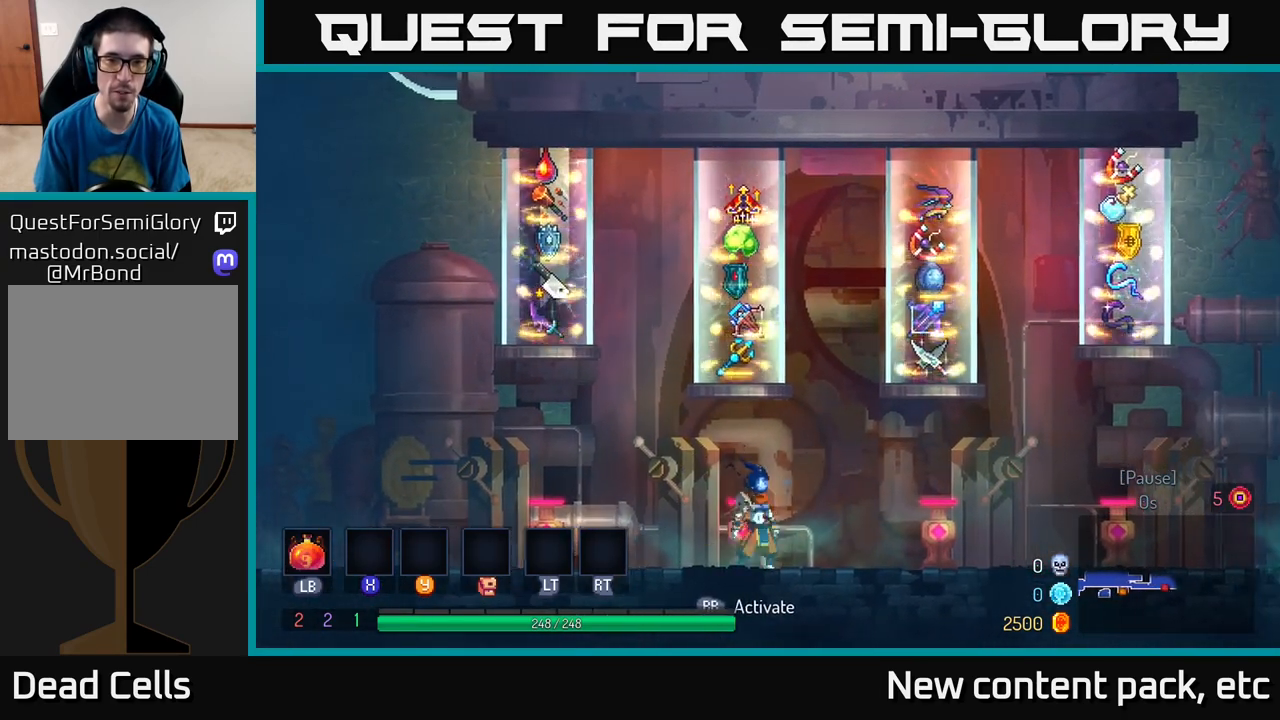
{"buttons": [], "left_stick": "center", "right_stick": "center", "events": [[33, "left_stick", "left"], [183, "left_stick", "center"]]}
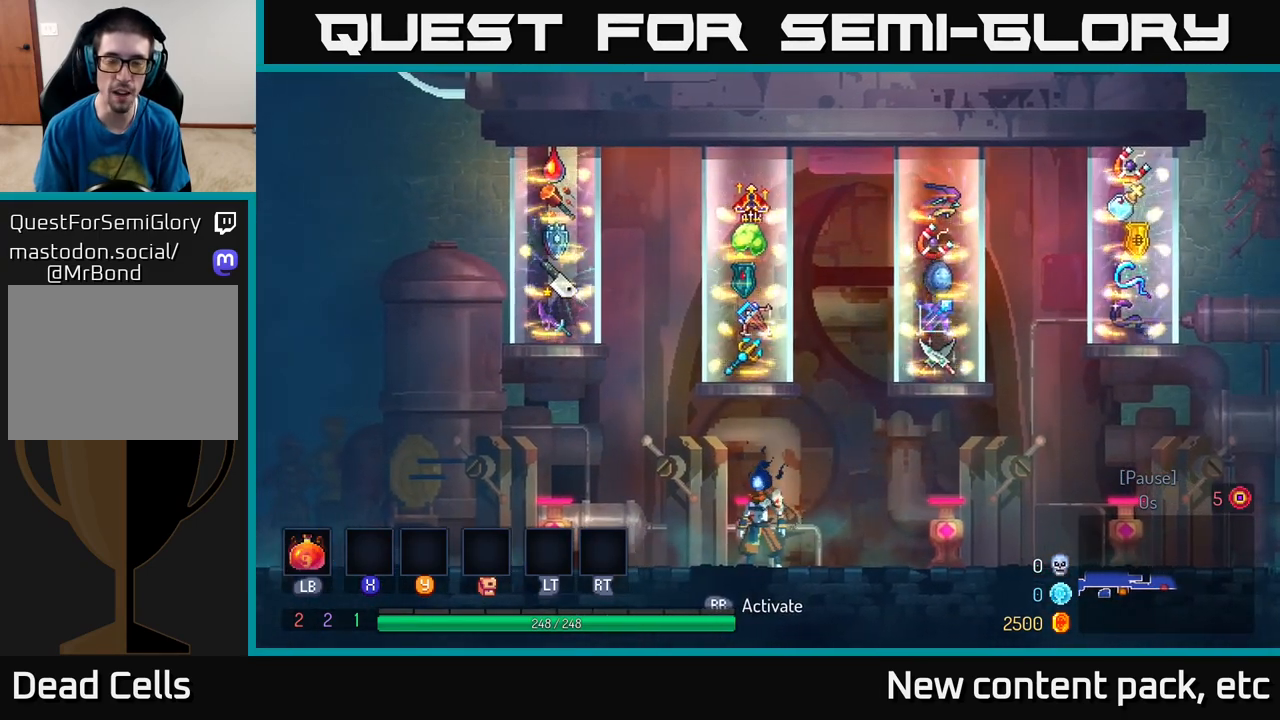
{"buttons": [], "left_stick": "center", "right_stick": "center", "events": []}
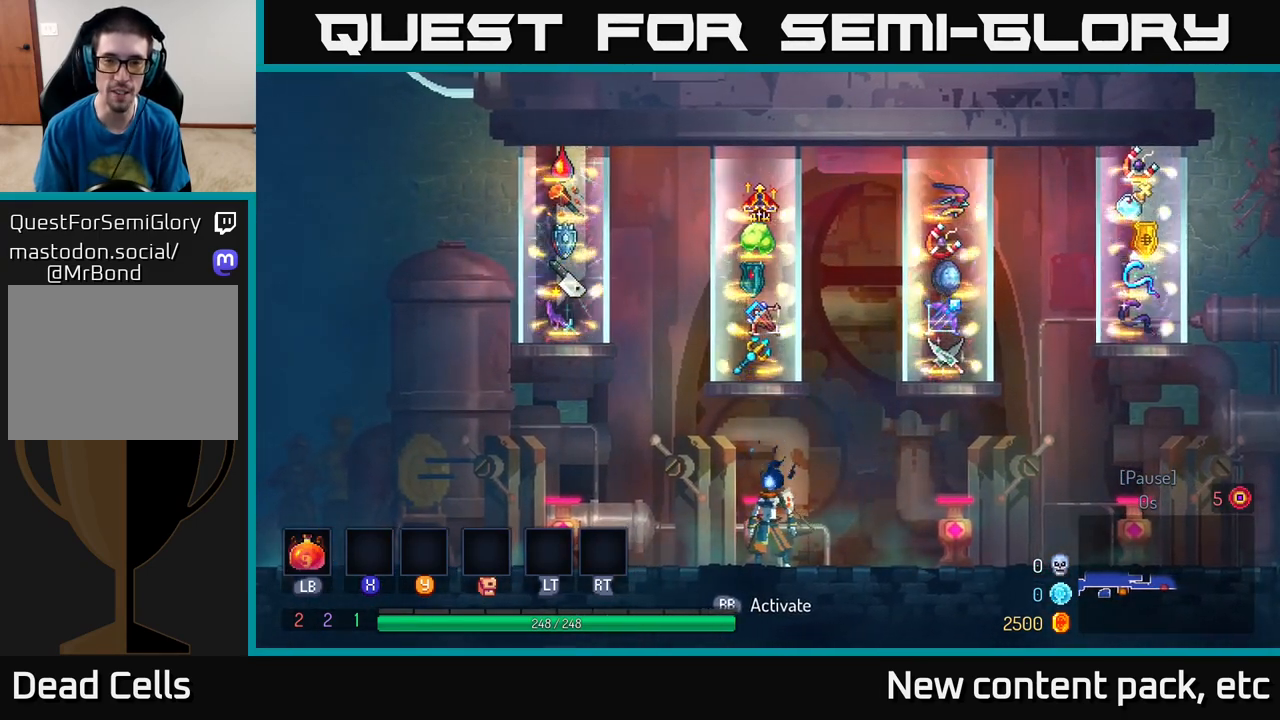
{"buttons": [], "left_stick": "center", "right_stick": "center", "events": []}
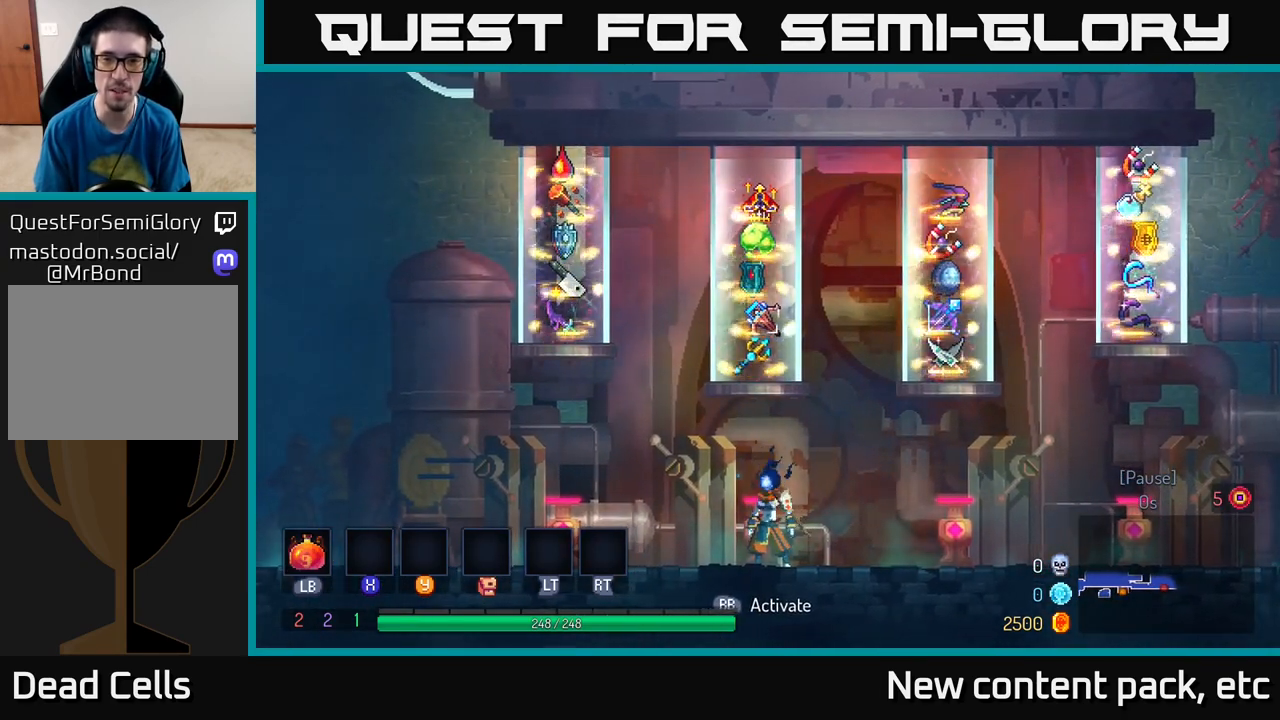
{"buttons": [], "left_stick": "center", "right_stick": "center", "events": [[50, "left_stick", "right"], [500, "left_stick", "center"]]}
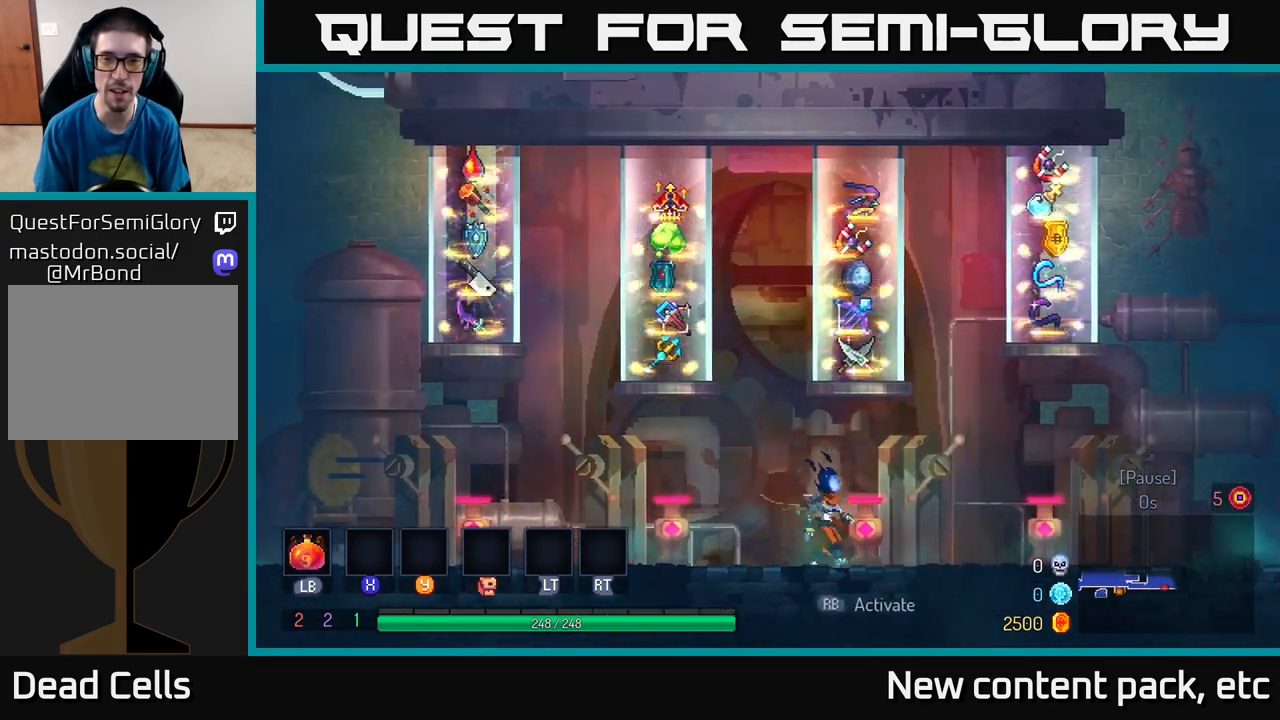
{"buttons": [], "left_stick": "center", "right_stick": "center", "events": [[267, "left_stick", "right"], [400, "left_stick", "center"]]}
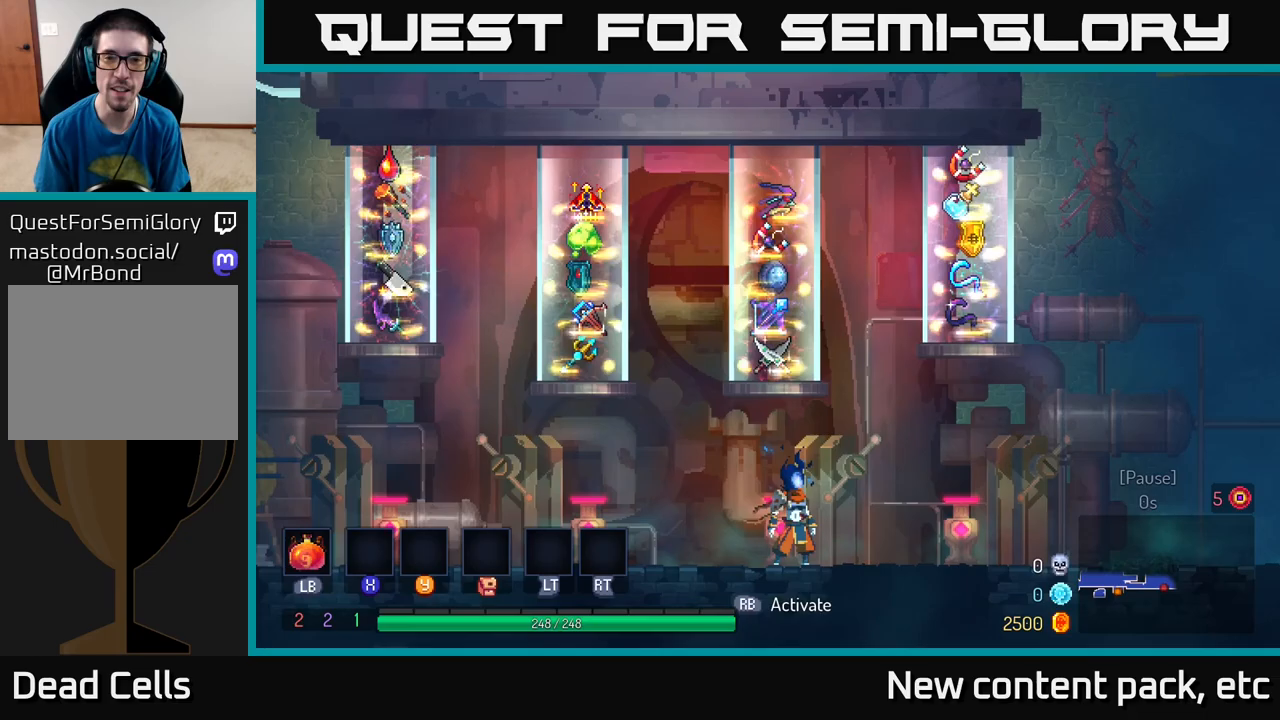
{"buttons": [], "left_stick": "right", "right_stick": "center", "events": [[233, "left_stick", "left"], [317, "left_stick", "center"], [417, "left_stick", "right"]]}
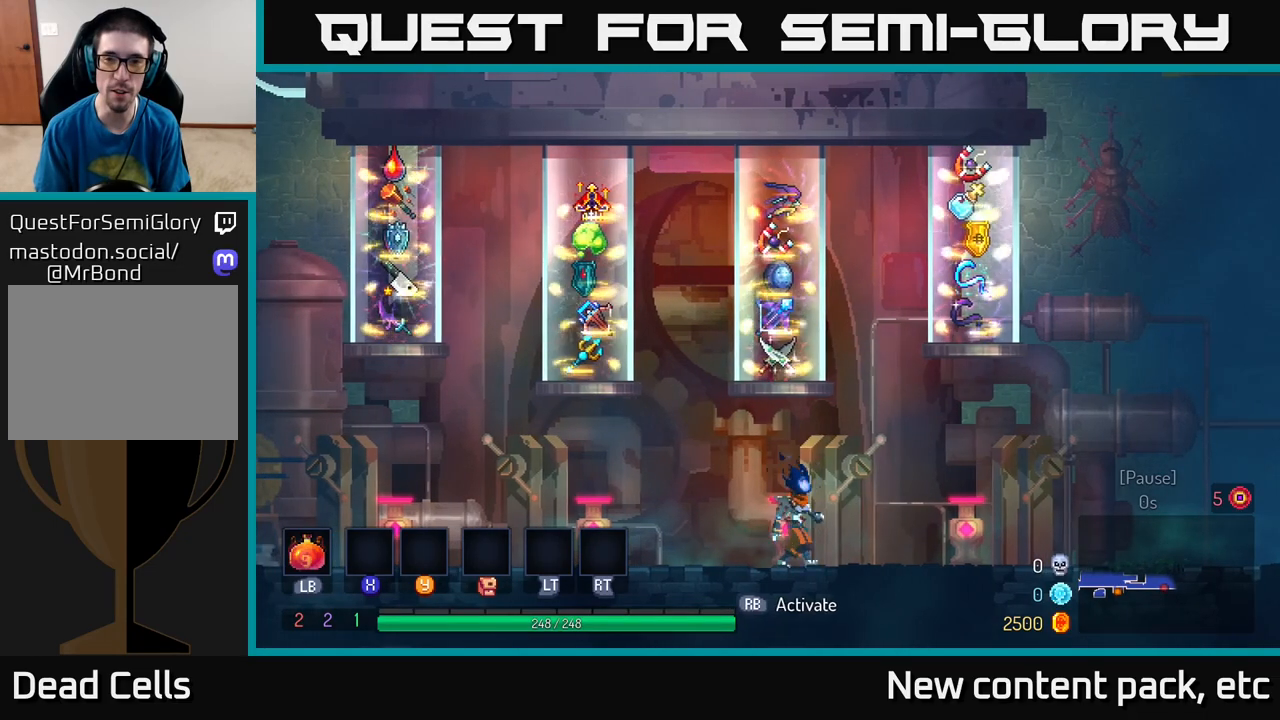
{"buttons": [], "left_stick": "center", "right_stick": "center", "events": [[400, "left_stick", "center"]]}
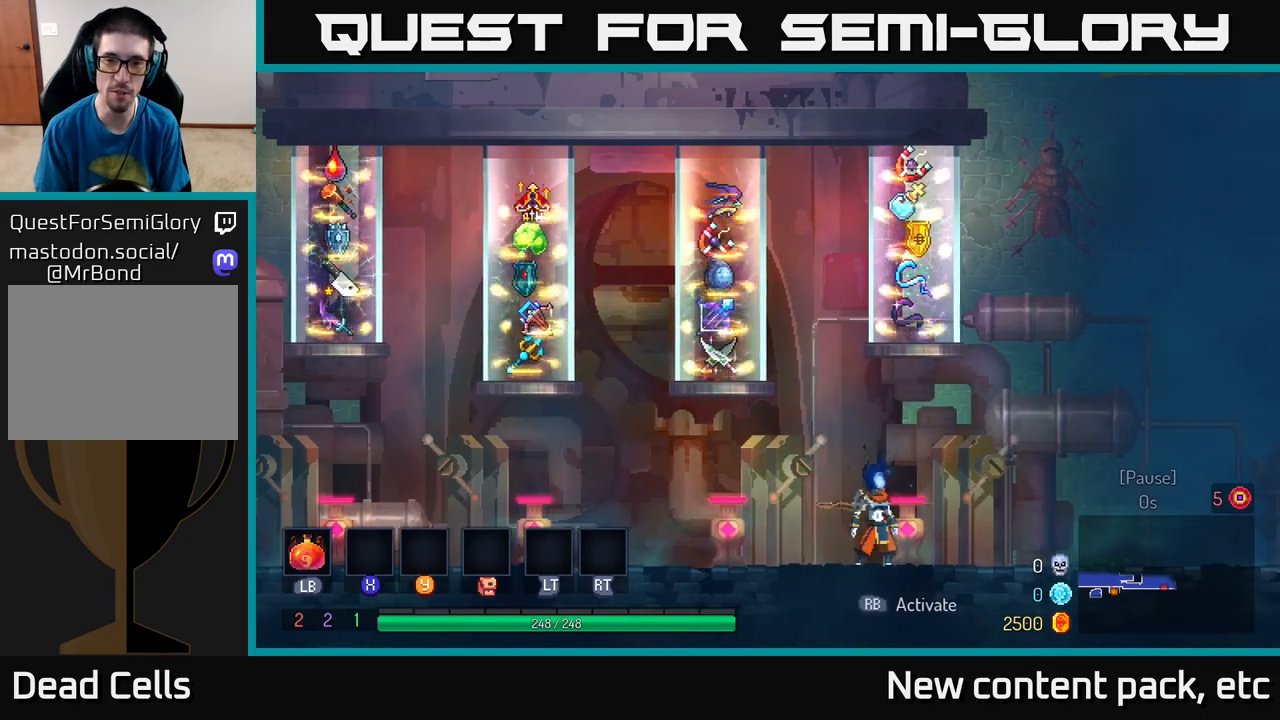
{"buttons": [], "left_stick": "center", "right_stick": "center", "events": []}
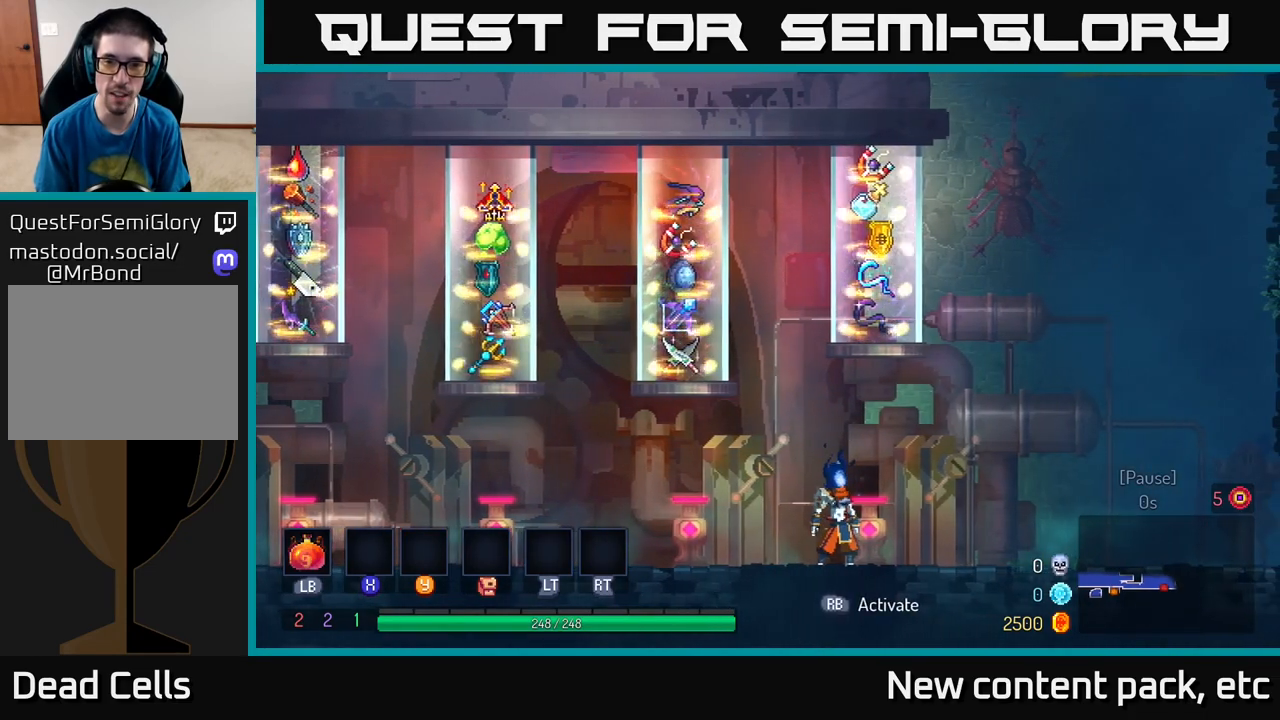
{"buttons": [], "left_stick": "center", "right_stick": "center", "events": []}
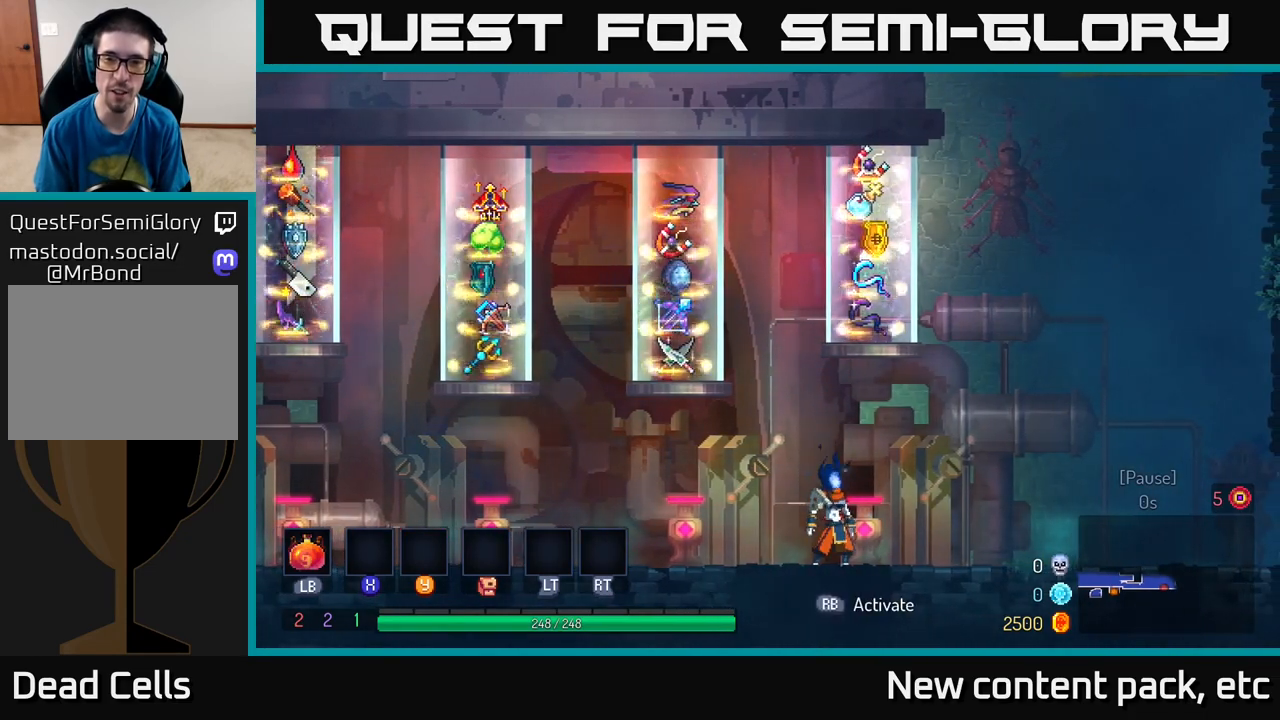
{"buttons": [], "left_stick": "center", "right_stick": "center", "events": []}
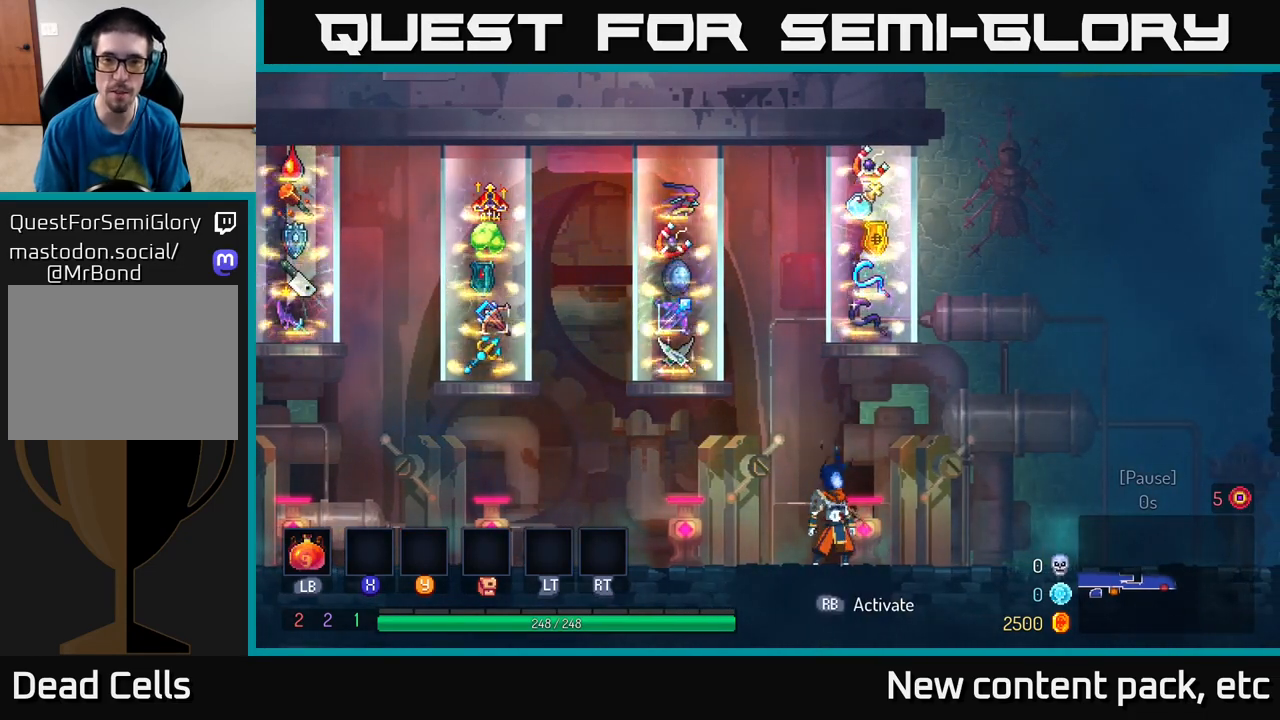
{"buttons": [], "left_stick": "down-left", "right_stick": "center", "events": [[50, "left_stick", "left"], [117, "left_stick", "down-left"], [150, "B", "down"], [317, "B", "up"]]}
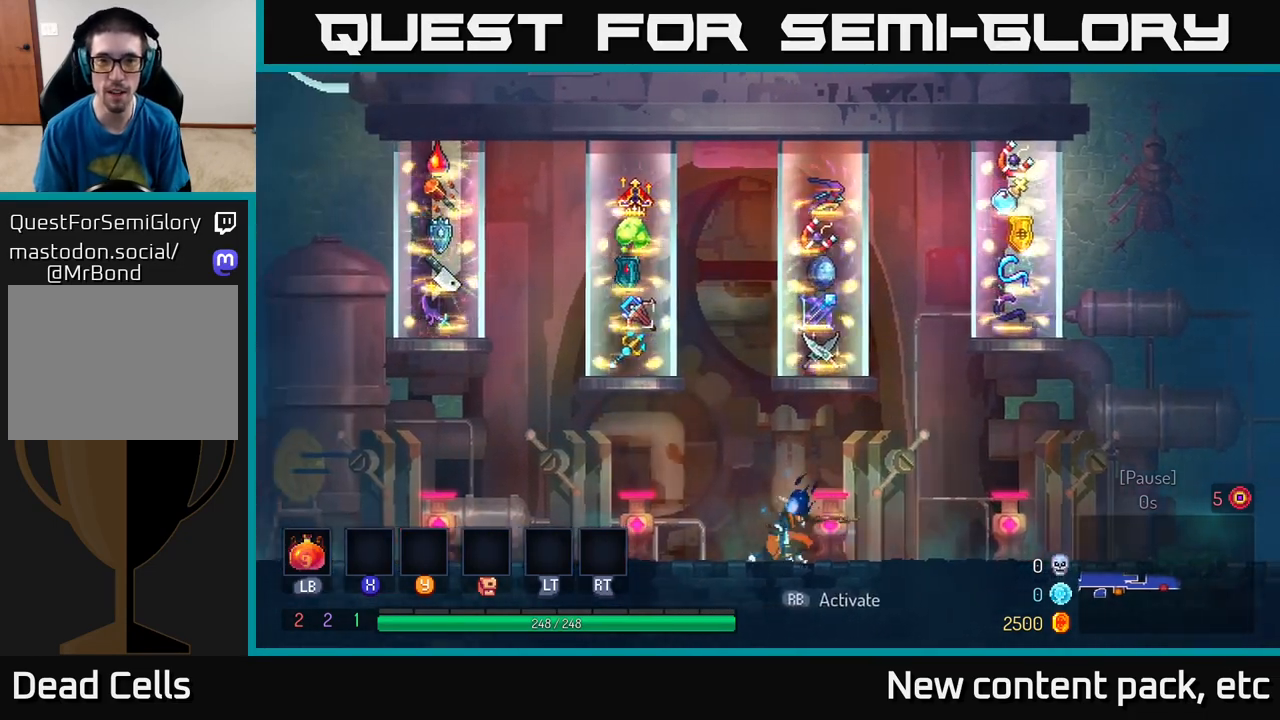
{"buttons": [], "left_stick": "left", "right_stick": "center", "events": [[150, "left_stick", "center"], [367, "left_stick", "left"]]}
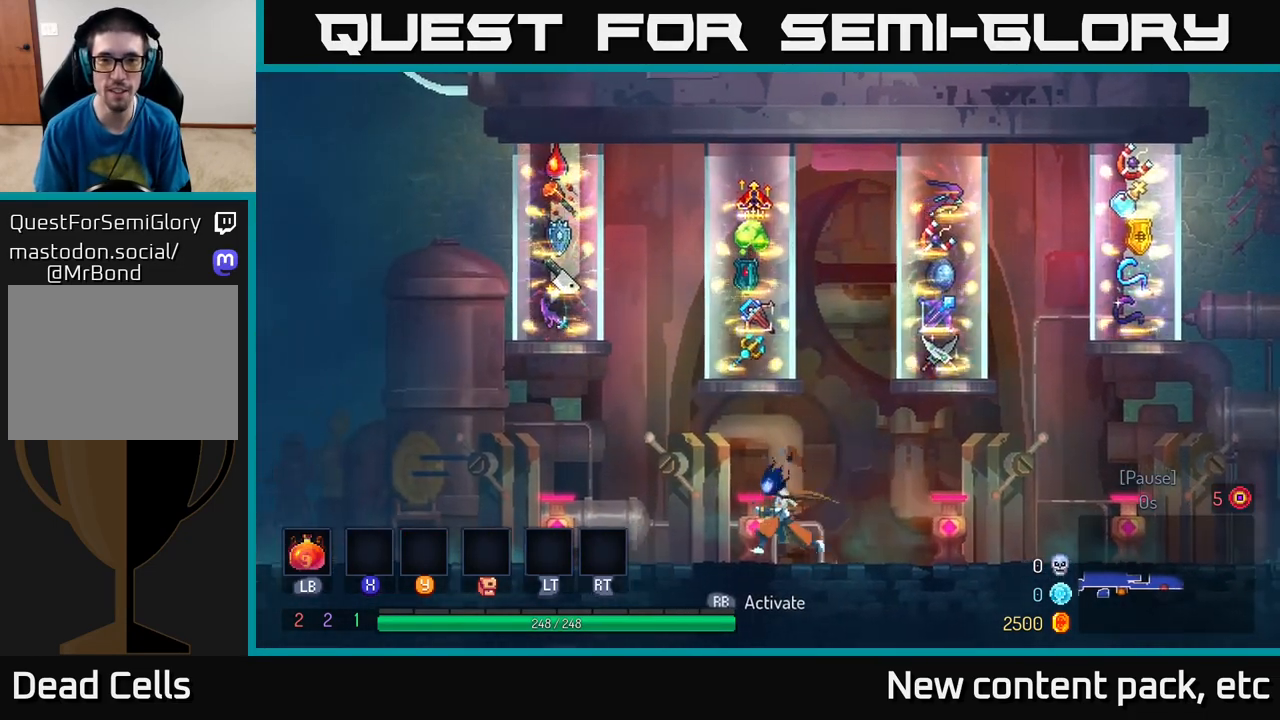
{"buttons": [], "left_stick": "center", "right_stick": "center", "events": [[500, "left_stick", "center"]]}
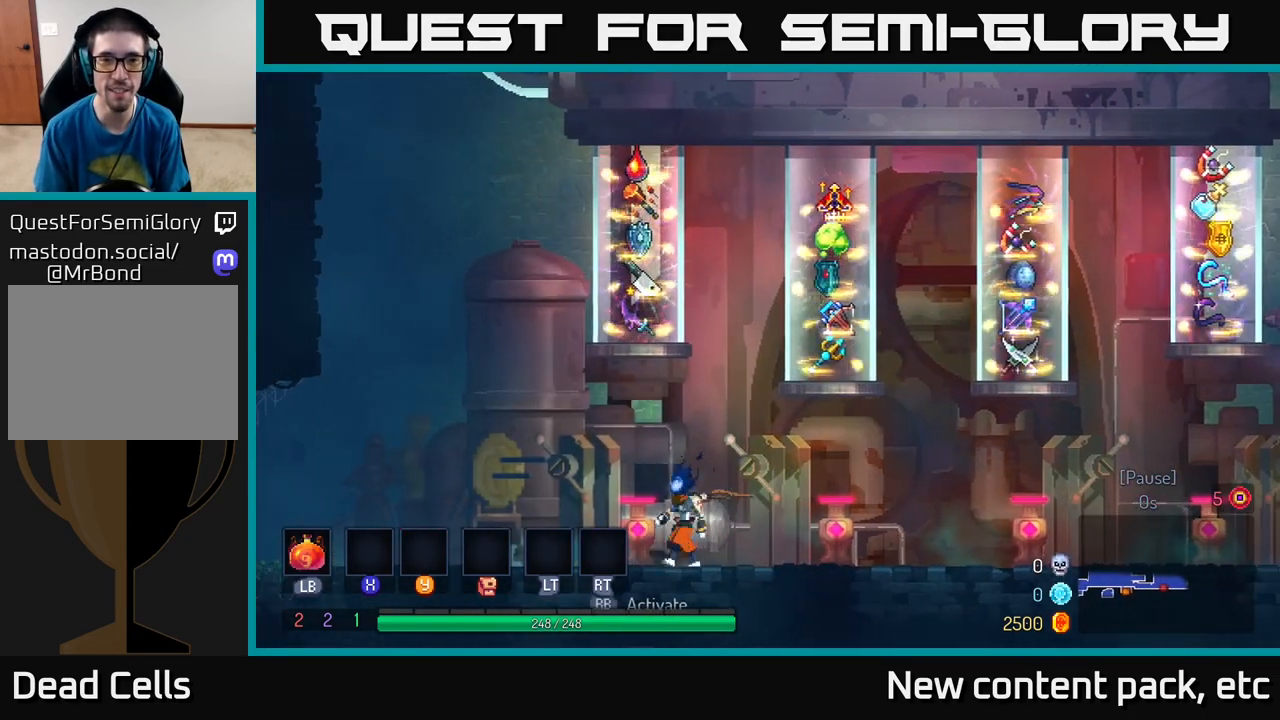
{"buttons": [], "left_stick": "center", "right_stick": "center", "events": [[50, "left_stick", "right"], [217, "left_stick", "center"]]}
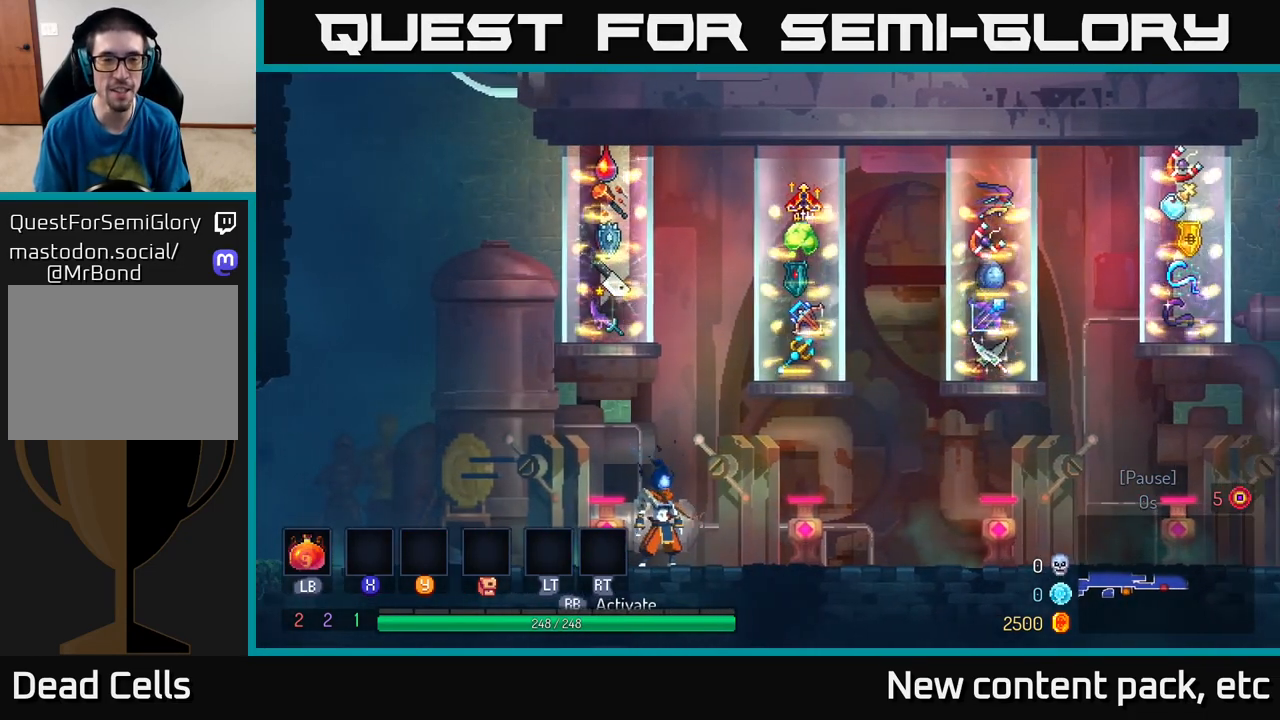
{"buttons": [], "left_stick": "center", "right_stick": "center", "events": [[250, "left_stick", "left"], [433, "left_stick", "center"]]}
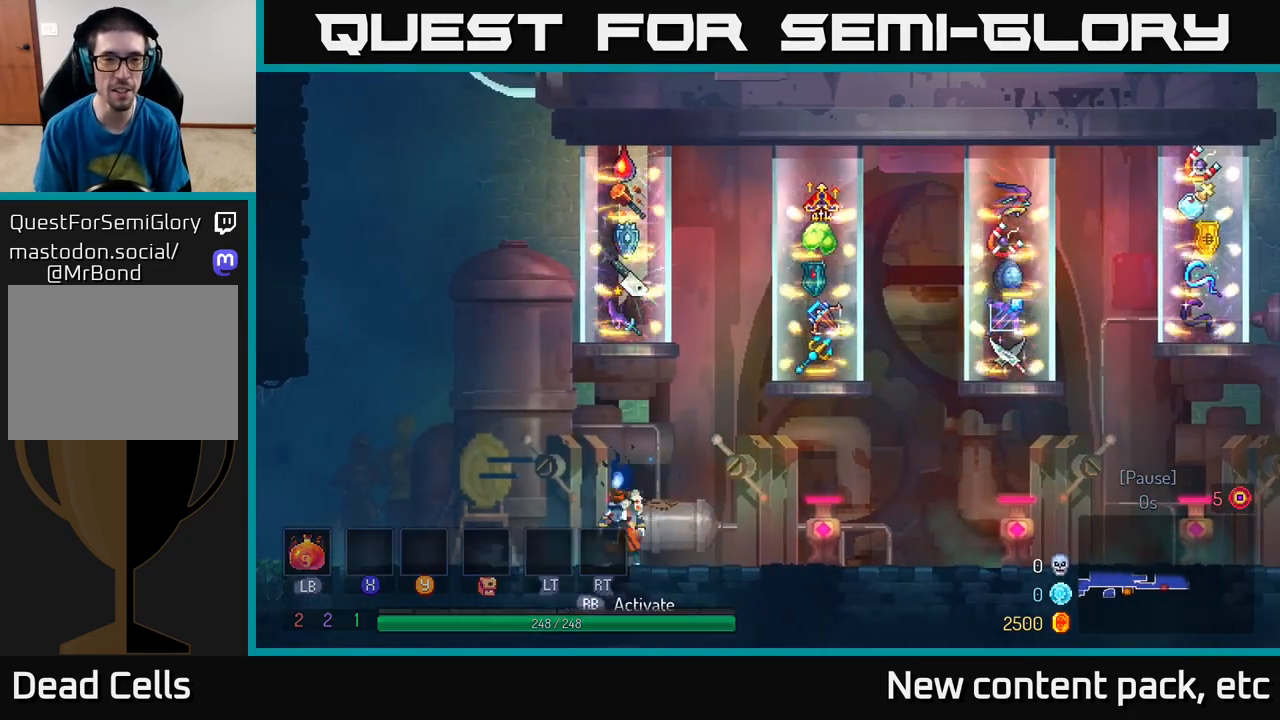
{"buttons": [], "left_stick": "center", "right_stick": "center", "events": [[317, "left_stick", "right"], [483, "left_stick", "center"]]}
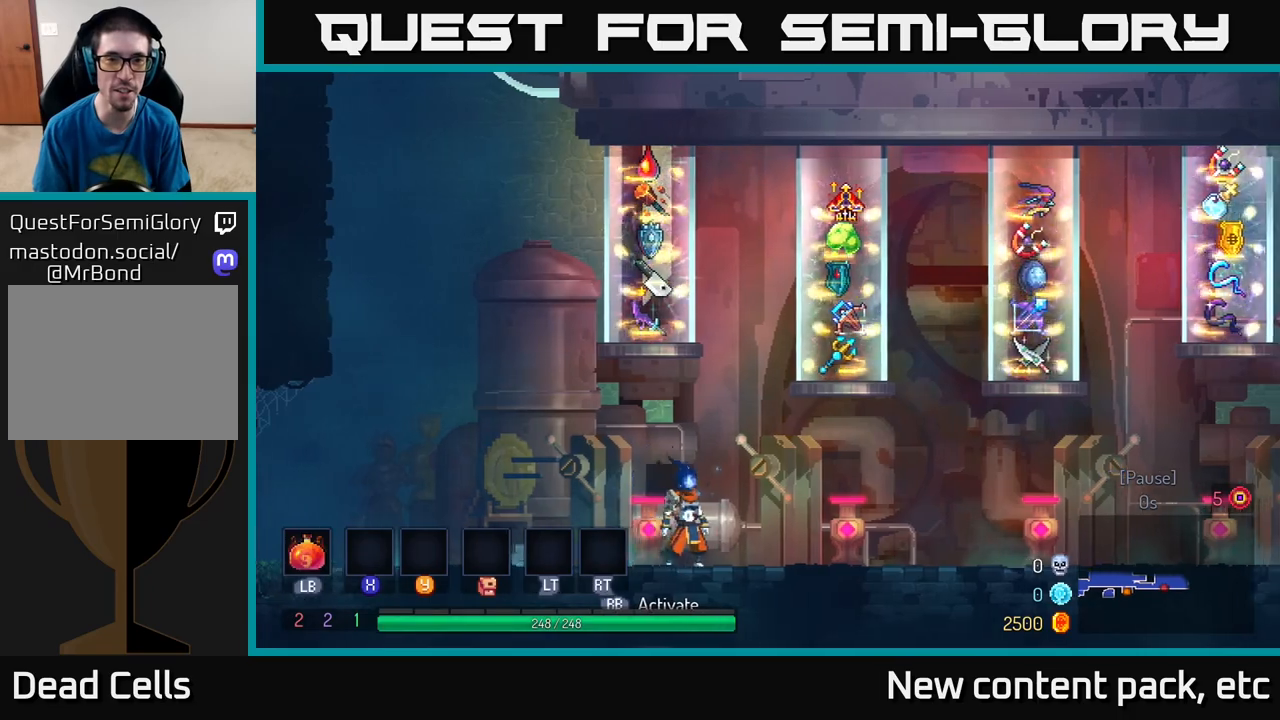
{"buttons": [], "left_stick": "center", "right_stick": "center", "events": [[167, "left_stick", "left"], [333, "left_stick", "center"]]}
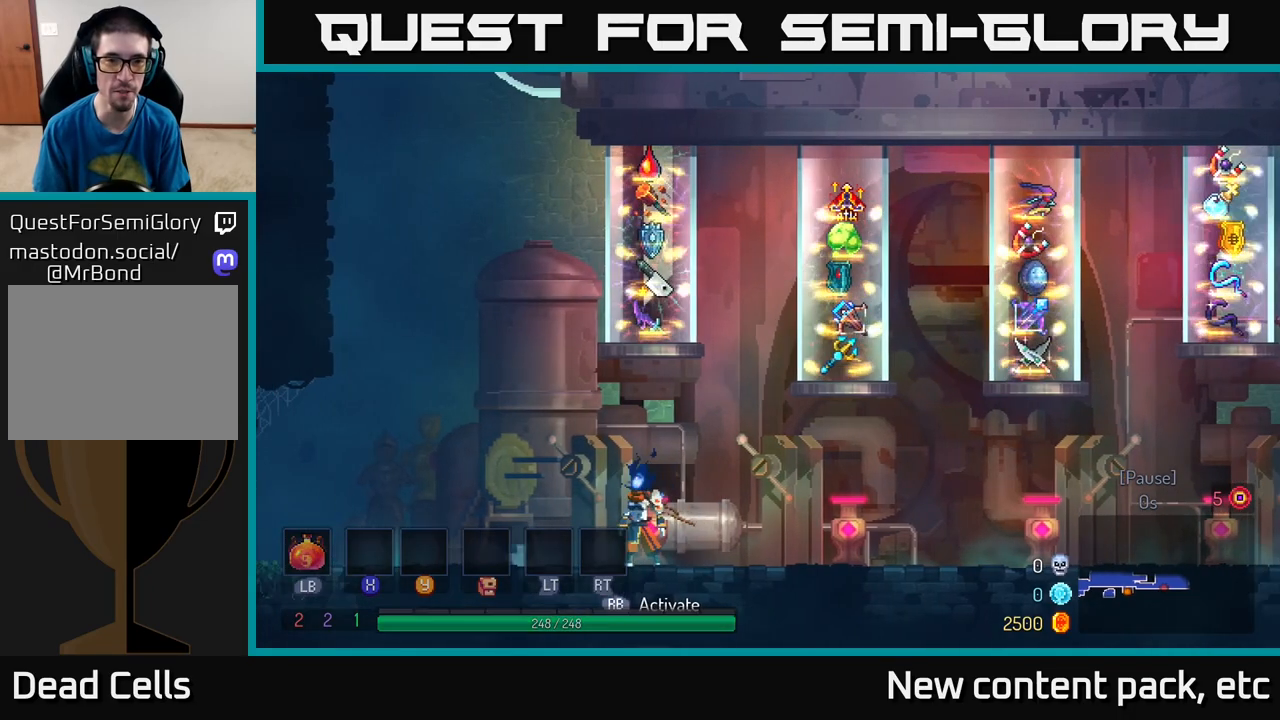
{"buttons": [], "left_stick": "center", "right_stick": "center", "events": []}
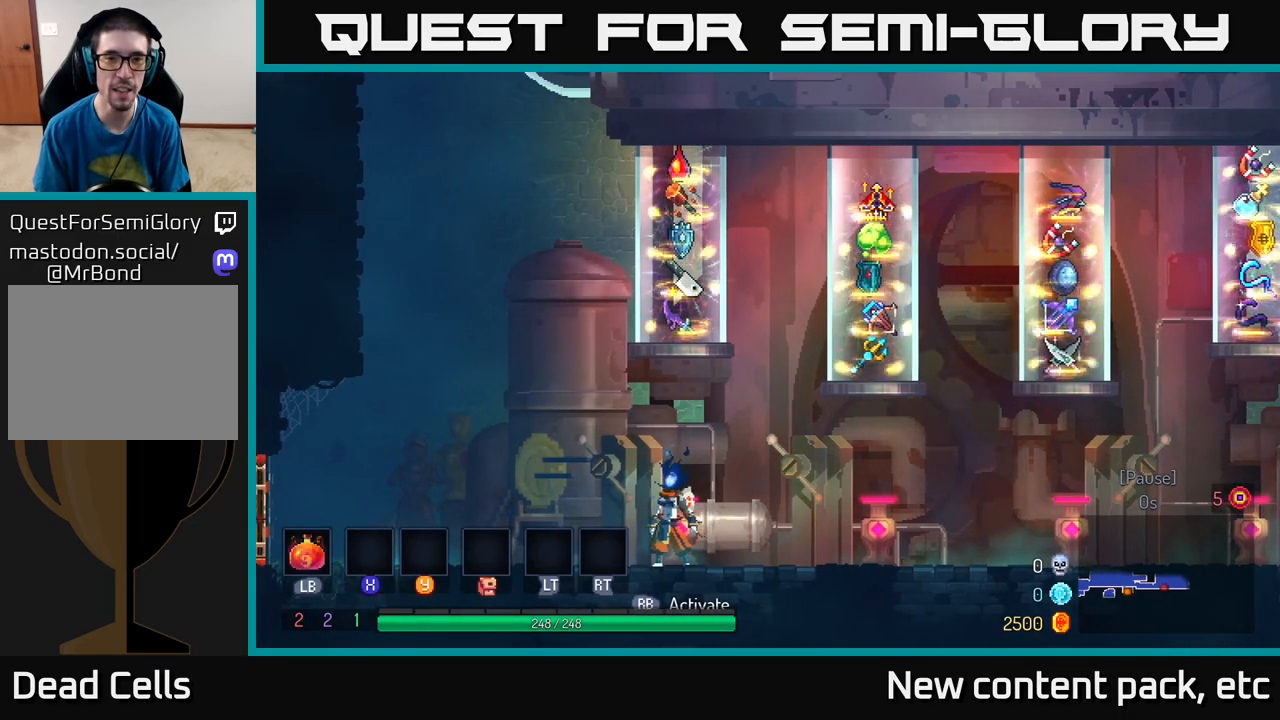
{"buttons": [], "left_stick": "center", "right_stick": "center", "events": [[83, "left_stick", "right"], [283, "left_stick", "center"]]}
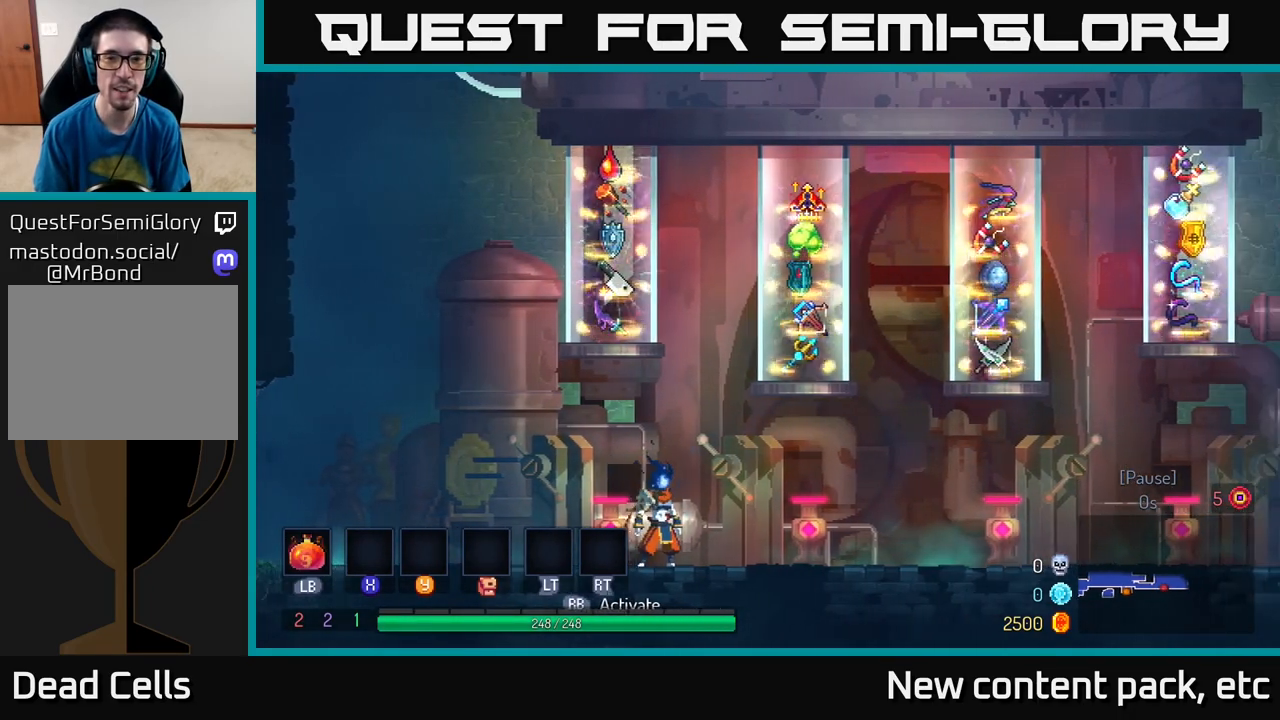
{"buttons": [], "left_stick": "center", "right_stick": "center", "events": []}
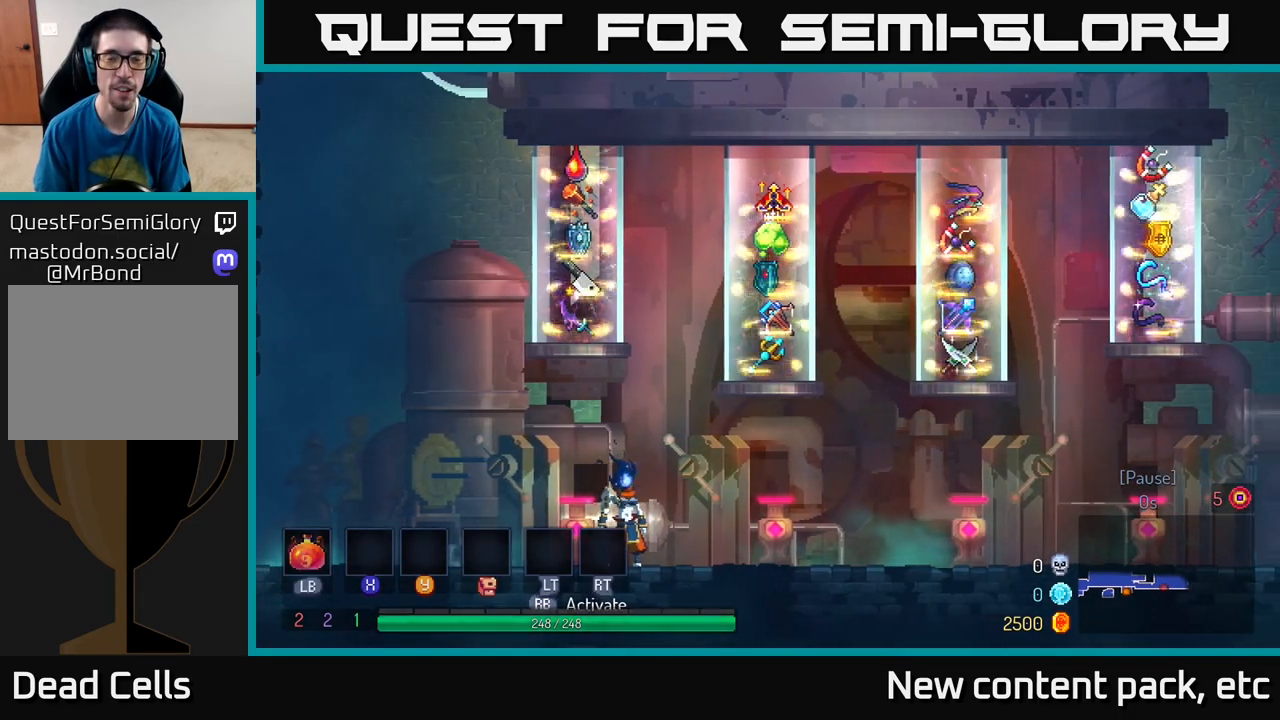
{"buttons": [], "left_stick": "center", "right_stick": "center", "events": []}
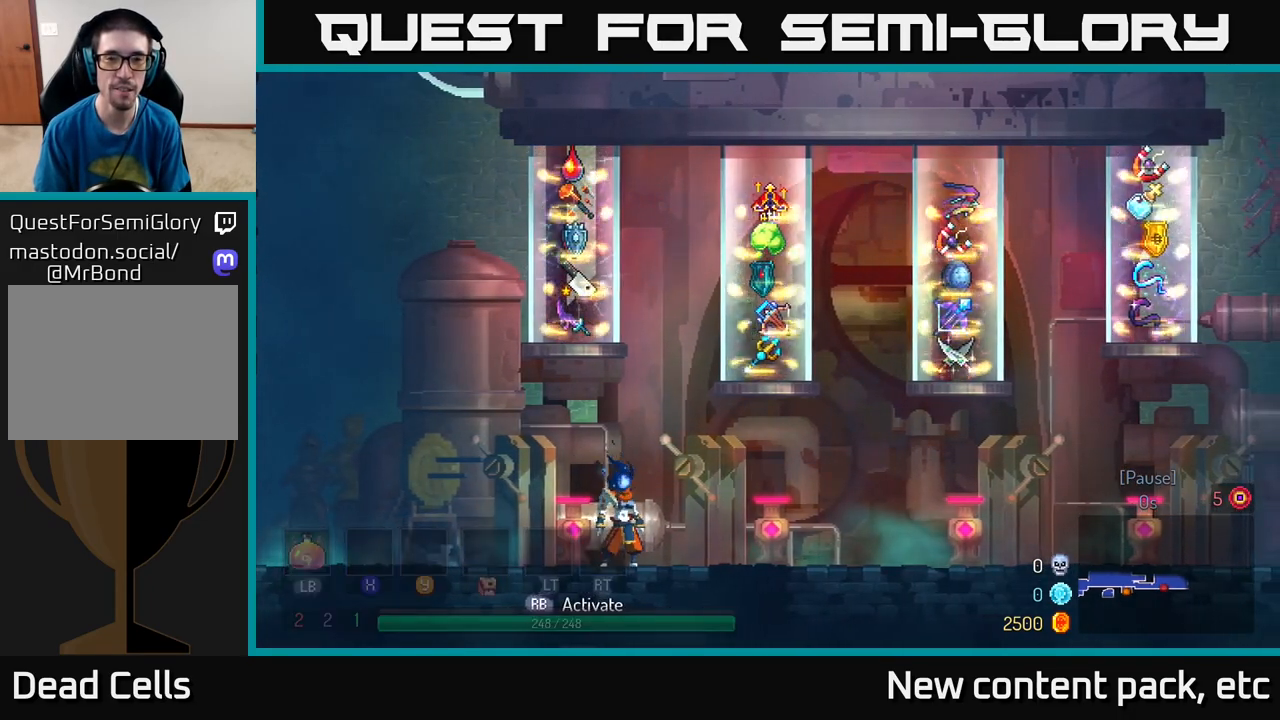
{"buttons": [], "left_stick": "right", "right_stick": "center", "events": [[300, "left_stick", "right"]]}
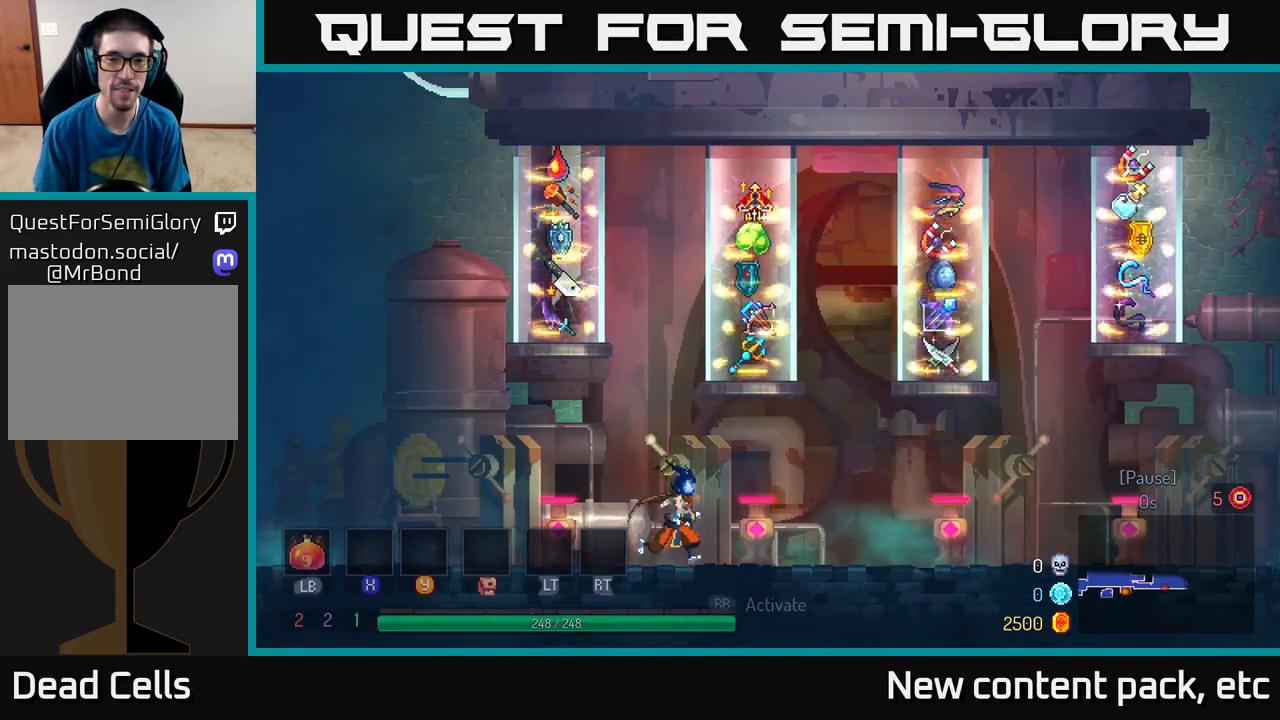
{"buttons": [], "left_stick": "center", "right_stick": "center", "events": [[167, "R1", "down"], [217, "R1", "up"], [233, "left_stick", "center"]]}